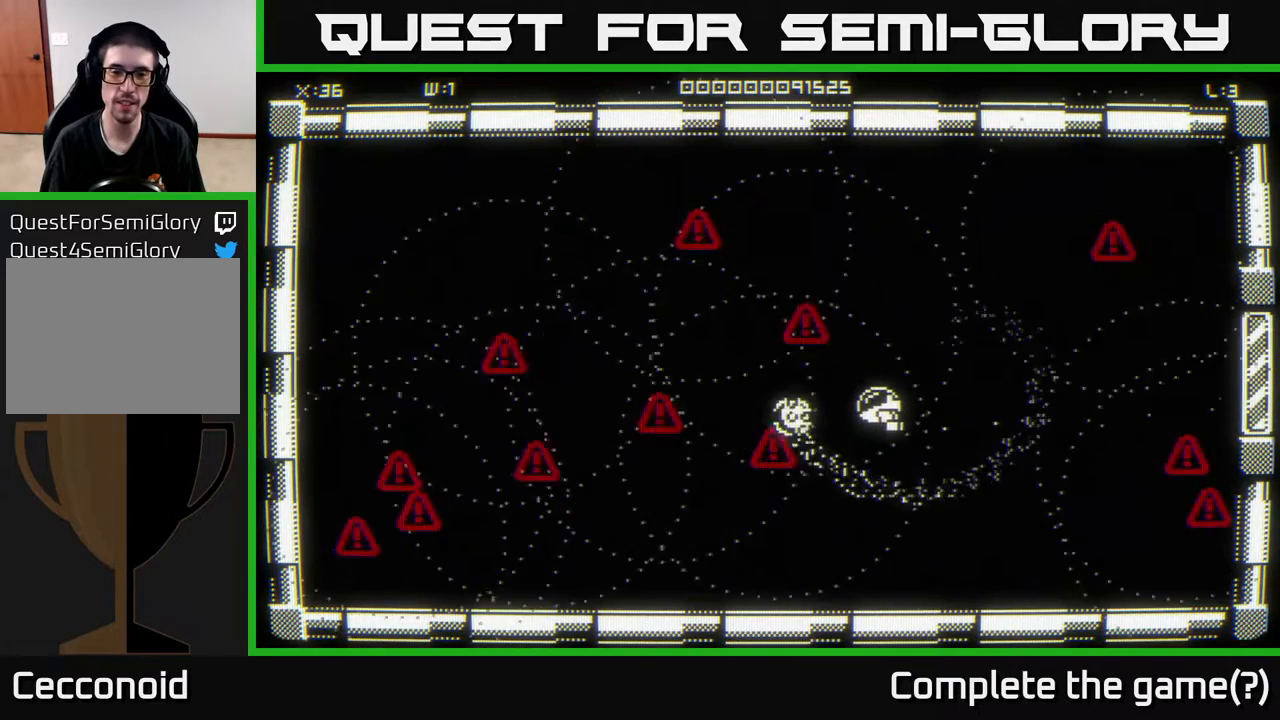
Gameplay with a controller (Xbox layout); each line is a JSON object with the inputs held at the frame after it. "events" lists button and stick changes between this image and that frame as [ms after this image, input, new state], when the widget could be followed in between.
{"buttons": [], "left_stick": "right", "right_stick": "center", "events": [[17, "left_stick", "center"], [417, "left_stick", "right"]]}
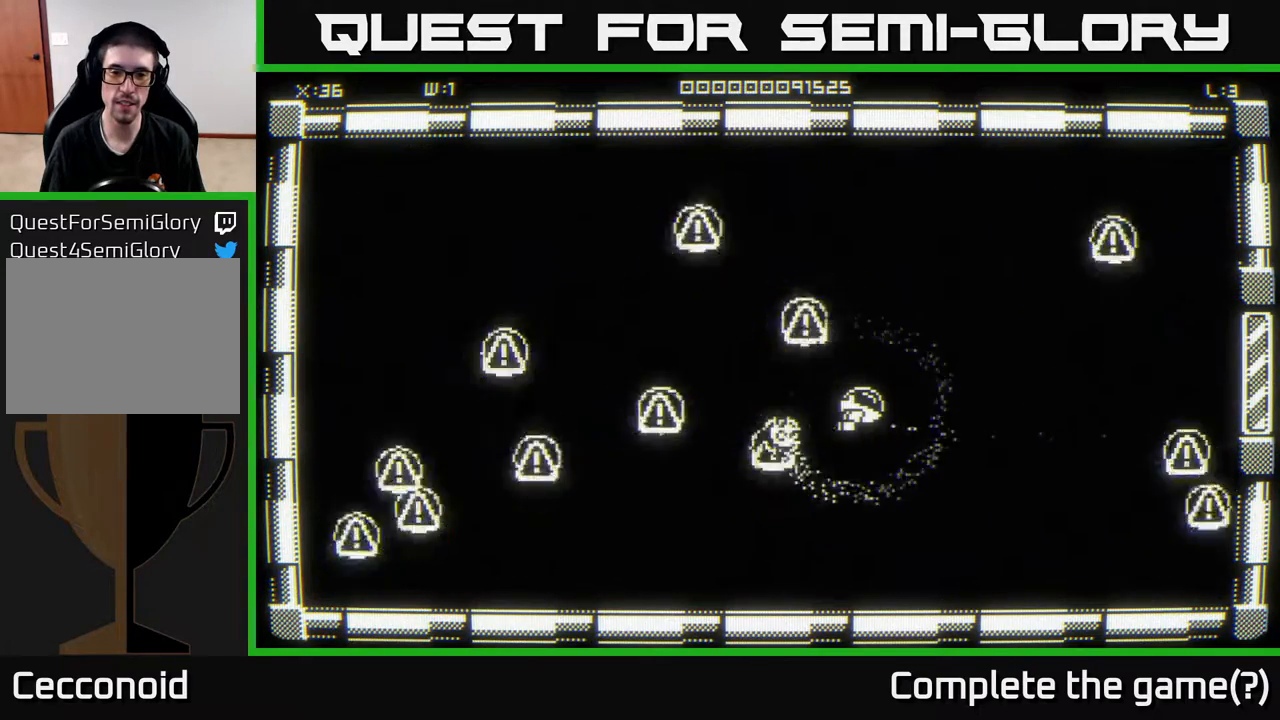
{"buttons": [], "left_stick": "center", "right_stick": "center", "events": [[83, "left_stick", "center"]]}
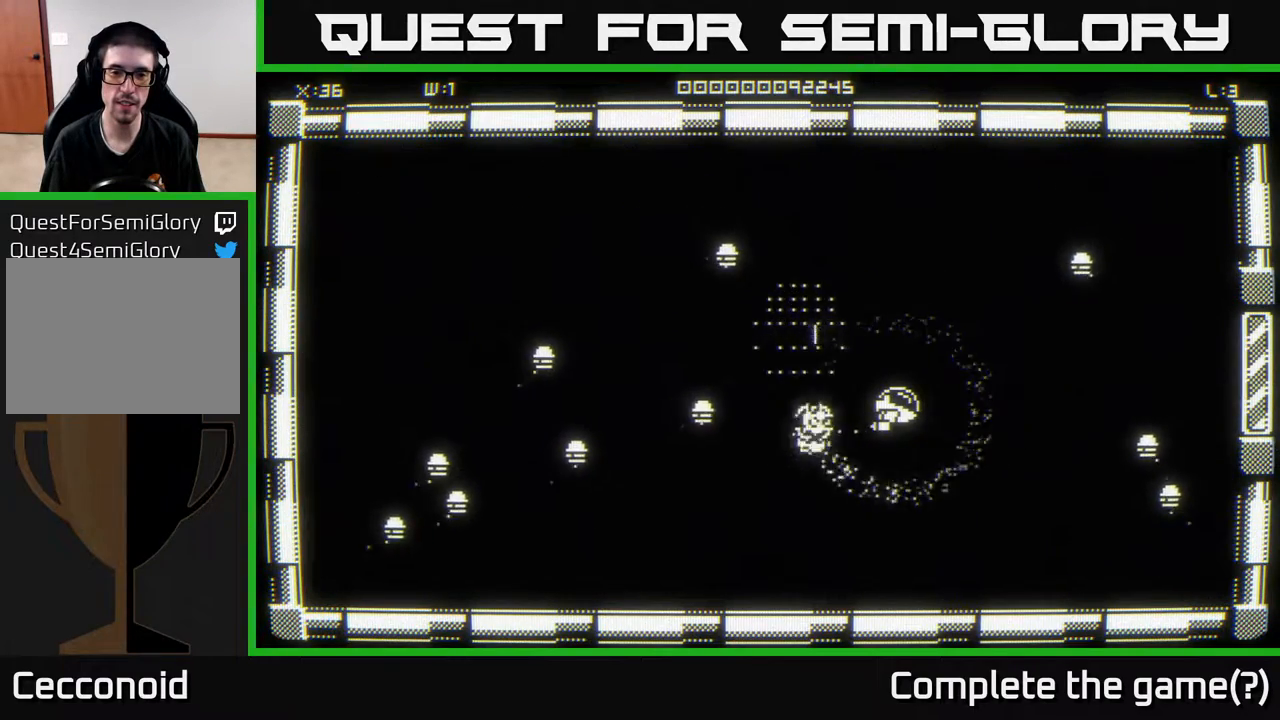
{"buttons": [], "left_stick": "right", "right_stick": "center", "events": [[117, "left_stick", "left"], [383, "left_stick", "center"], [433, "left_stick", "right"]]}
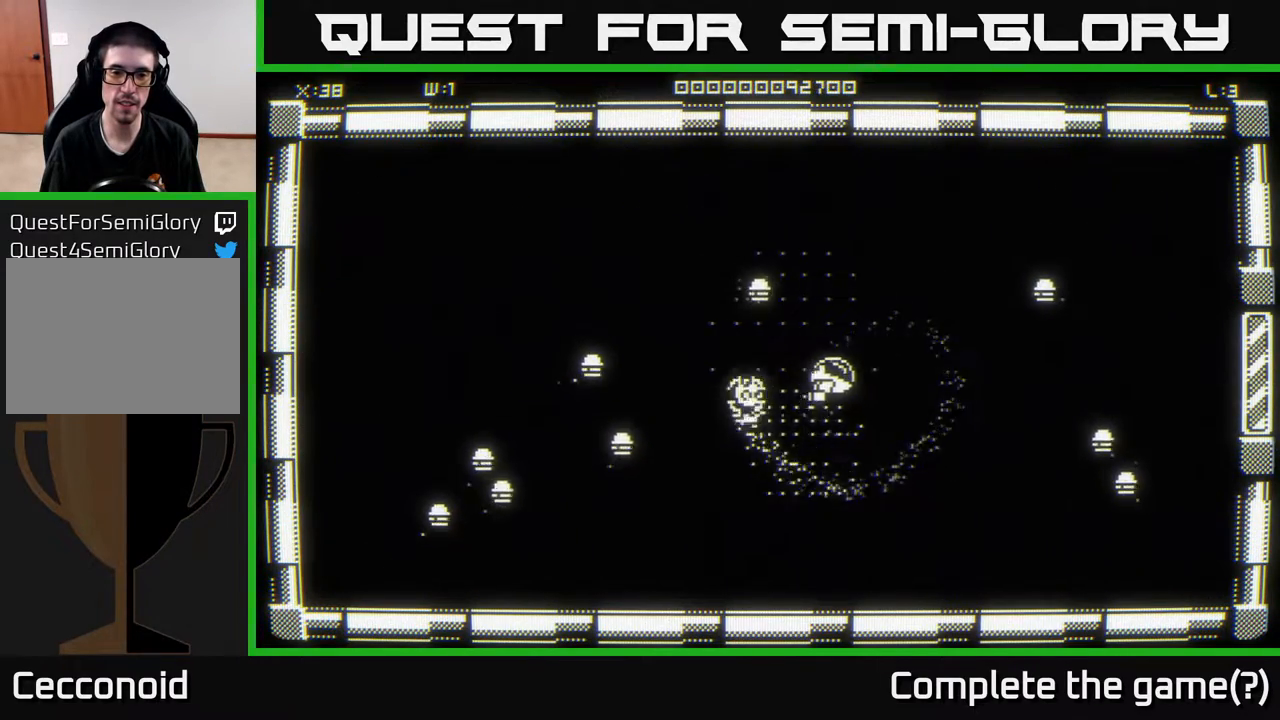
{"buttons": [], "left_stick": "left", "right_stick": "center", "events": [[83, "left_stick", "center"], [367, "left_stick", "left"]]}
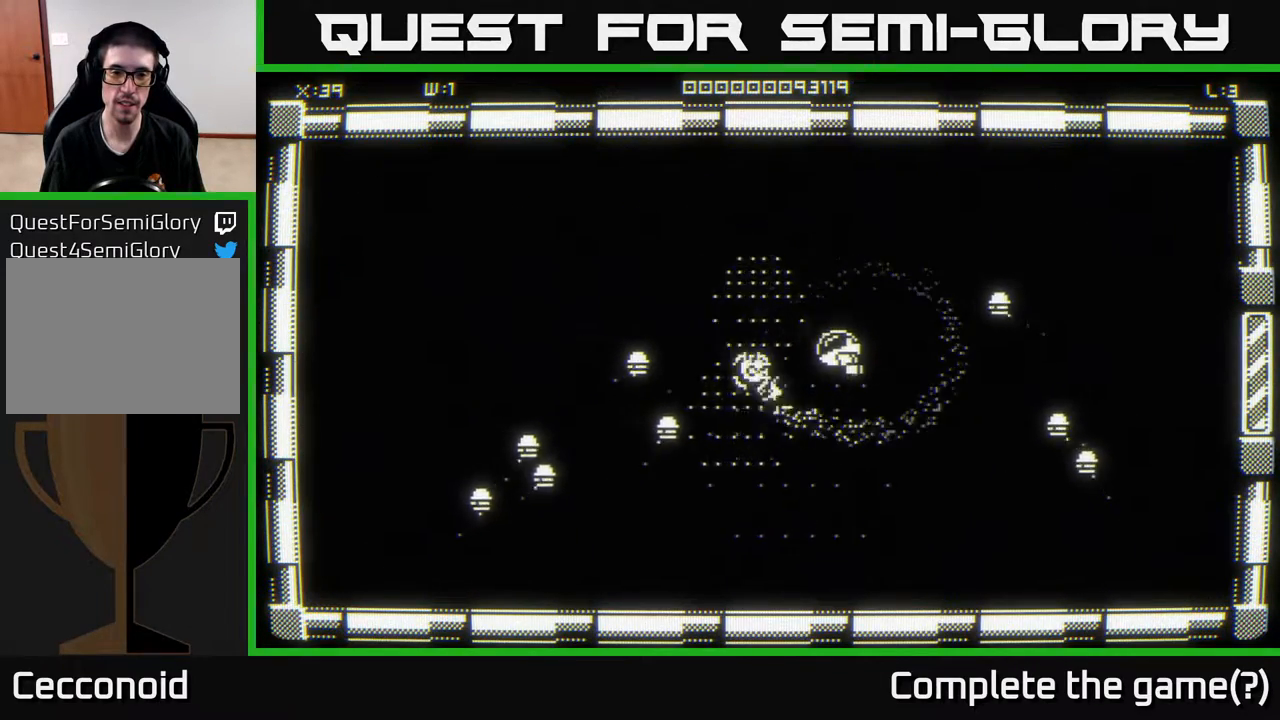
{"buttons": [], "left_stick": "up-right", "right_stick": "center", "events": [[117, "left_stick", "down"], [317, "left_stick", "right"], [383, "left_stick", "up-right"]]}
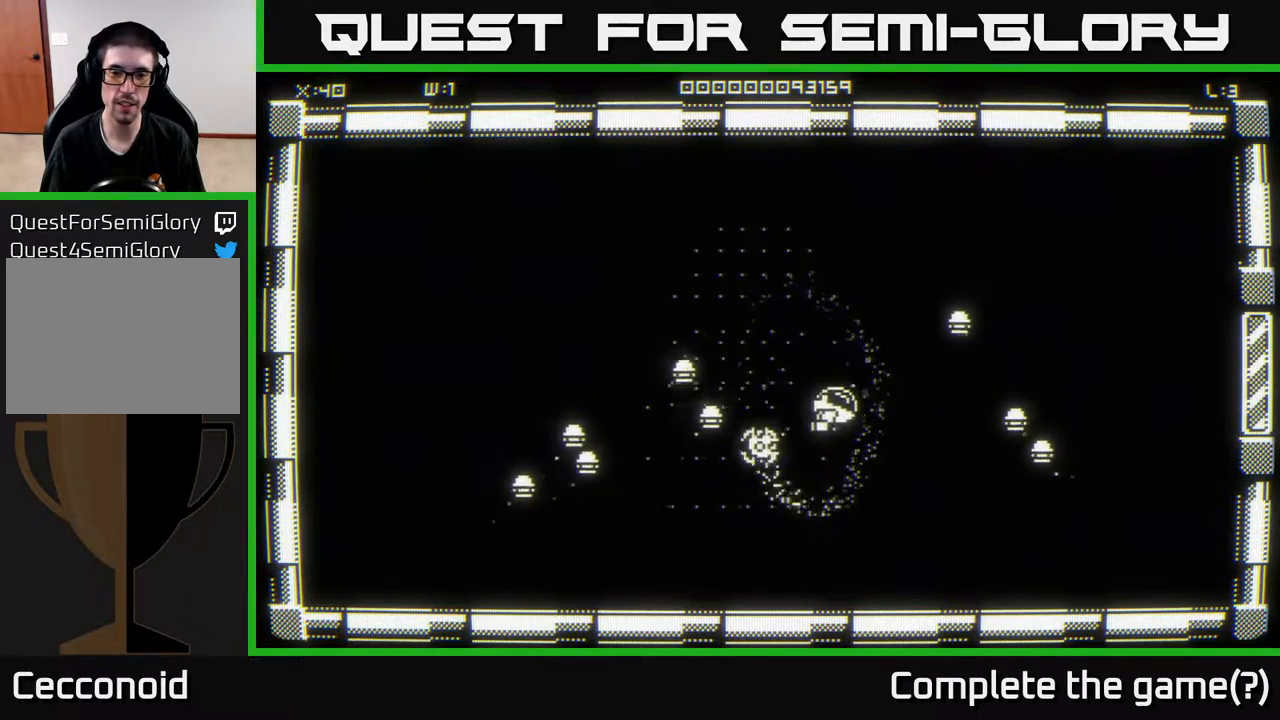
{"buttons": [], "left_stick": "center", "right_stick": "center", "events": [[100, "left_stick", "down-left"], [233, "left_stick", "down-right"], [500, "left_stick", "center"]]}
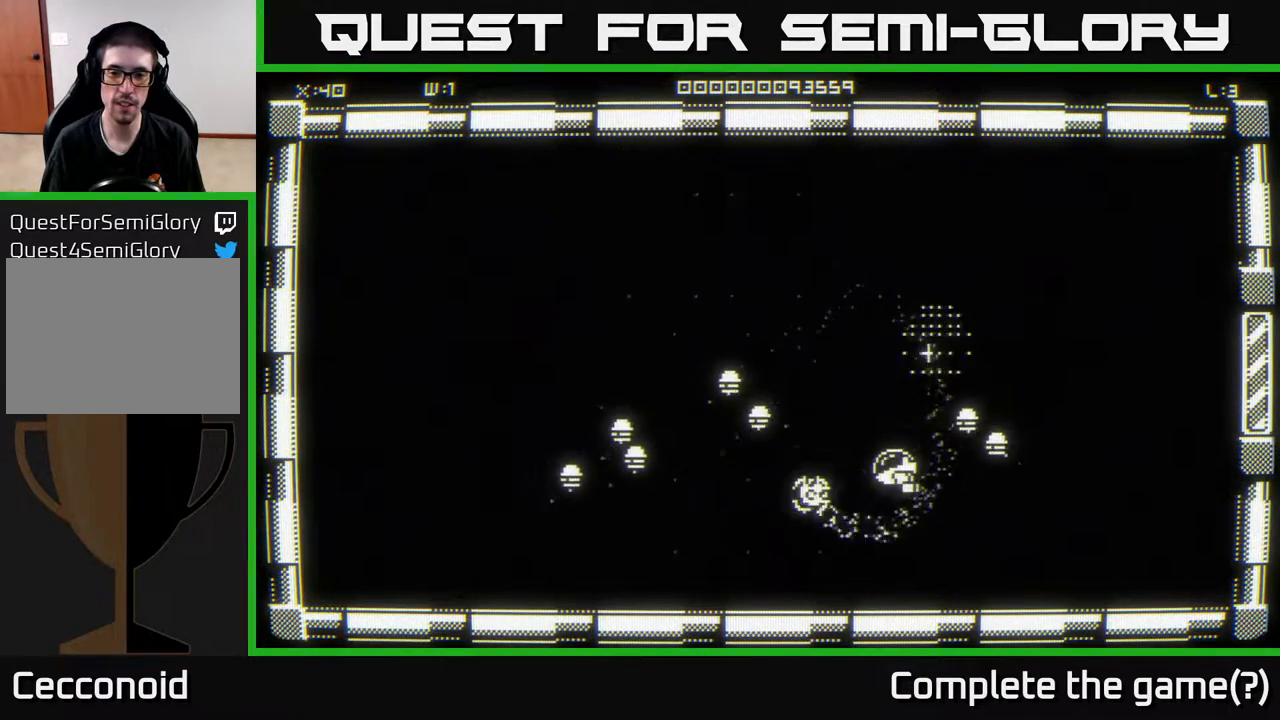
{"buttons": [], "left_stick": "up-right", "right_stick": "center", "events": [[167, "left_stick", "down-left"], [233, "left_stick", "down"], [350, "left_stick", "up-right"]]}
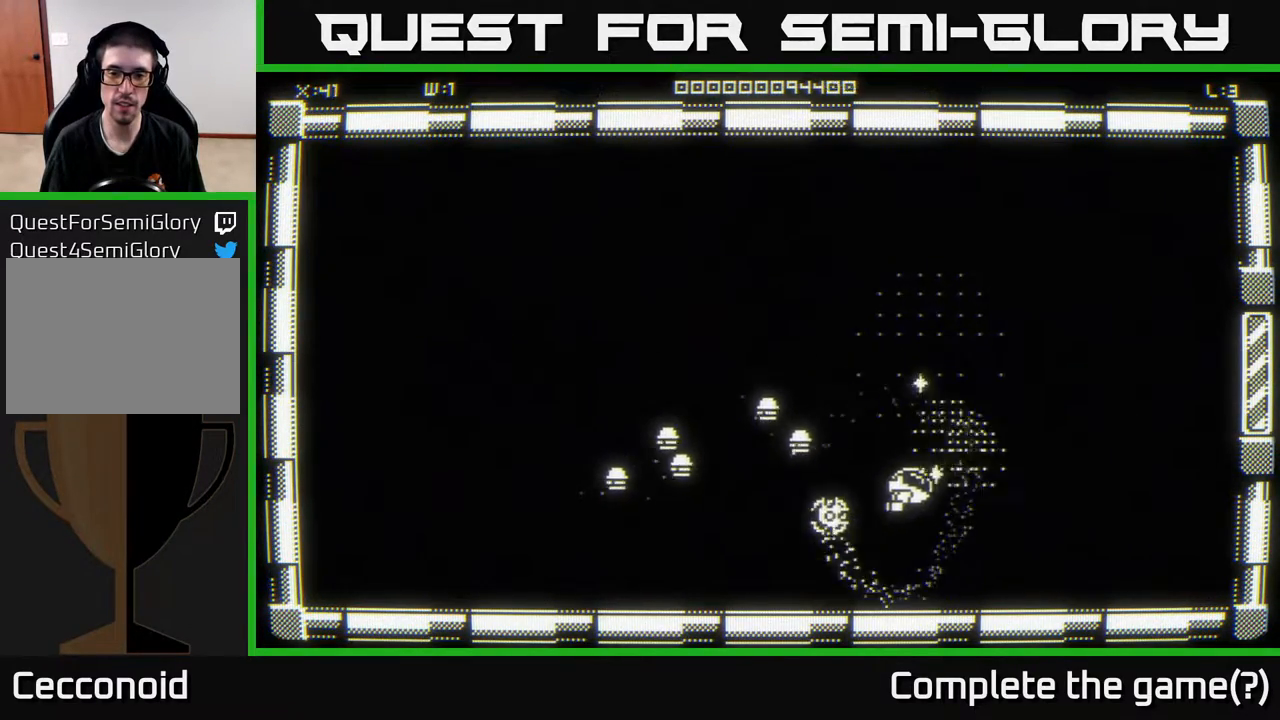
{"buttons": [], "left_stick": "left", "right_stick": "center", "events": [[333, "left_stick", "down-right"], [383, "left_stick", "down-left"], [450, "left_stick", "left"]]}
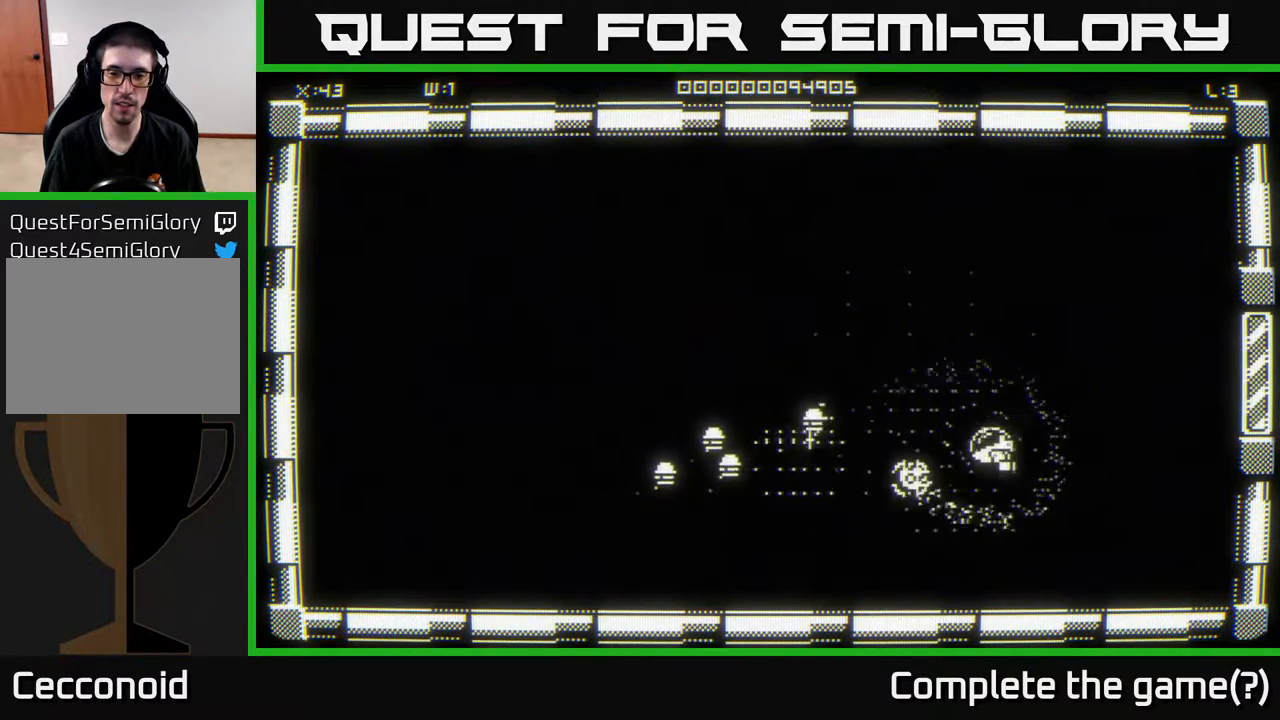
{"buttons": [], "left_stick": "up", "right_stick": "center", "events": [[17, "left_stick", "up-left"], [167, "left_stick", "left"], [300, "left_stick", "right"], [483, "left_stick", "up"]]}
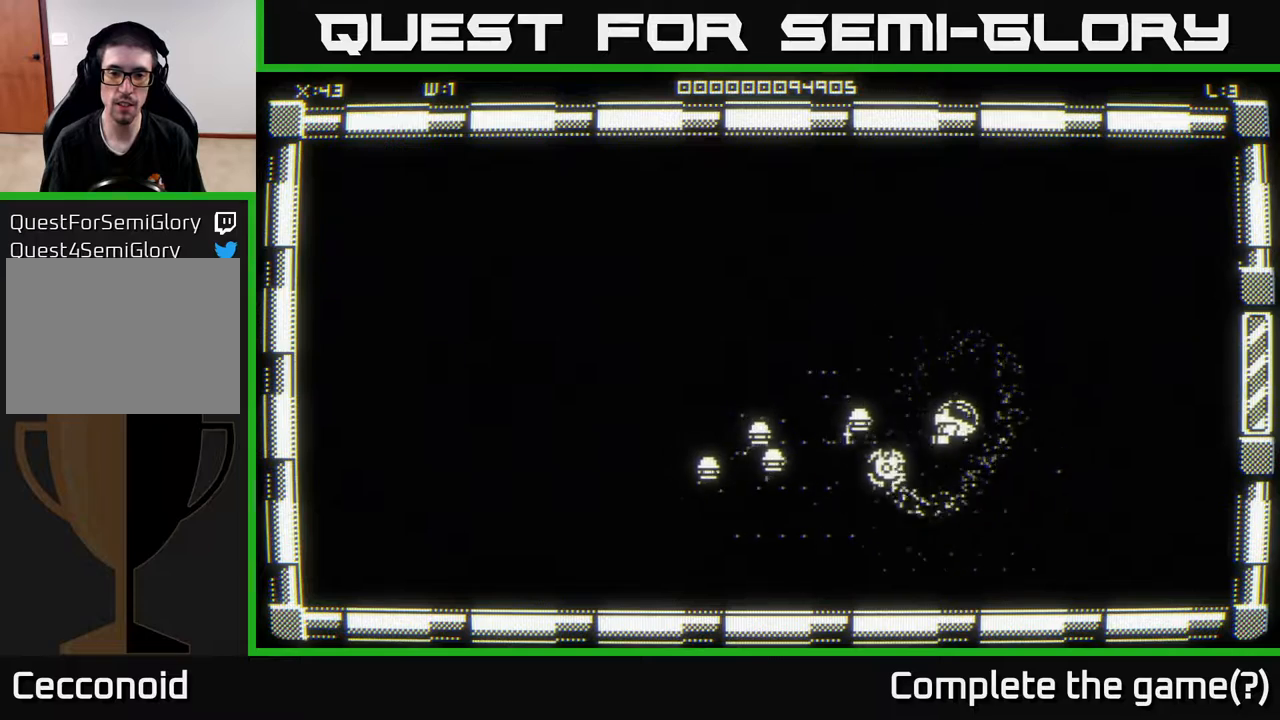
{"buttons": [], "left_stick": "up-right", "right_stick": "center", "events": [[33, "left_stick", "left"], [217, "left_stick", "up-right"], [383, "left_stick", "down-left"], [500, "left_stick", "up-right"]]}
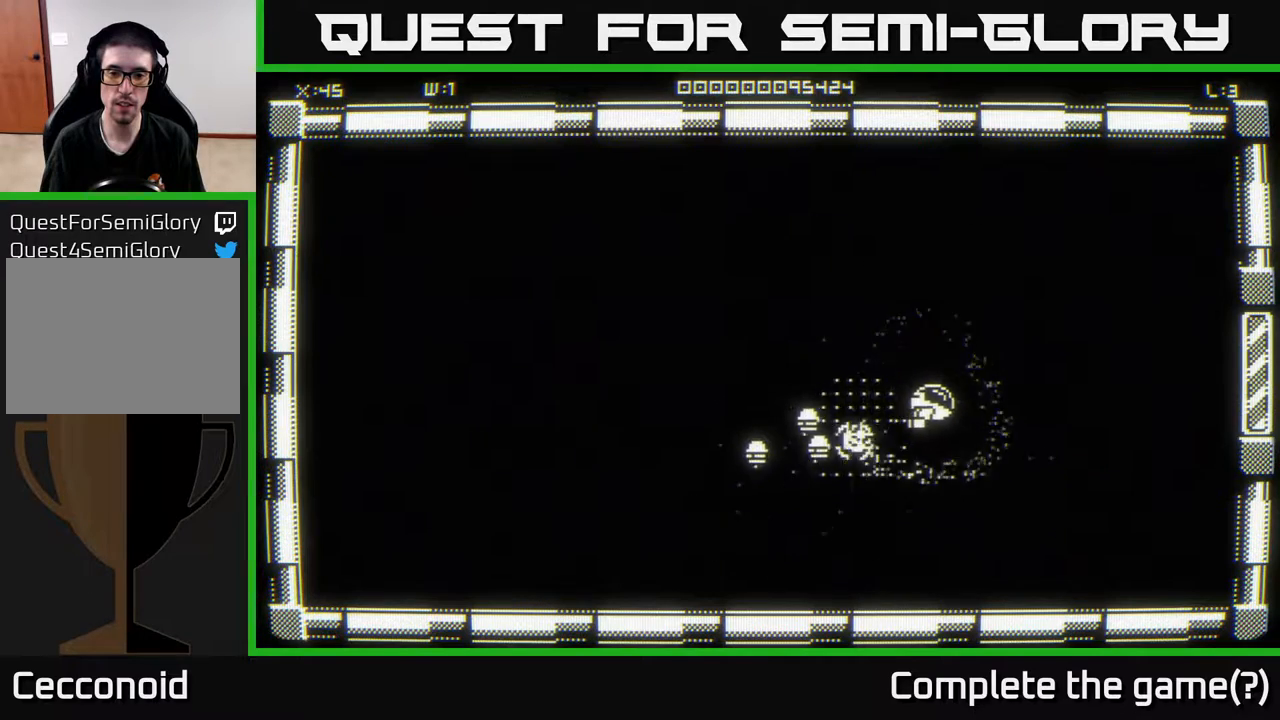
{"buttons": [], "left_stick": "up-right", "right_stick": "center", "events": [[117, "left_stick", "left"], [267, "left_stick", "center"], [417, "left_stick", "up-right"]]}
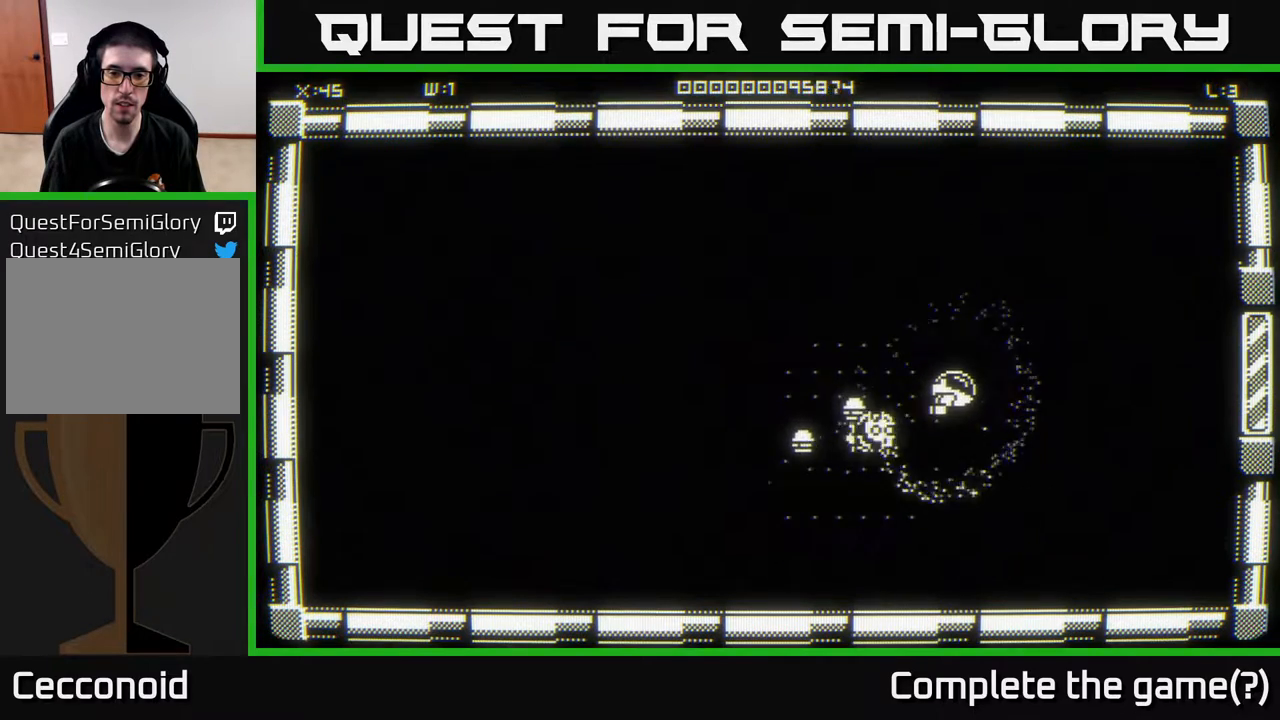
{"buttons": [], "left_stick": "left", "right_stick": "center", "events": [[117, "left_stick", "left"], [183, "left_stick", "down-left"], [300, "left_stick", "right"], [417, "left_stick", "left"]]}
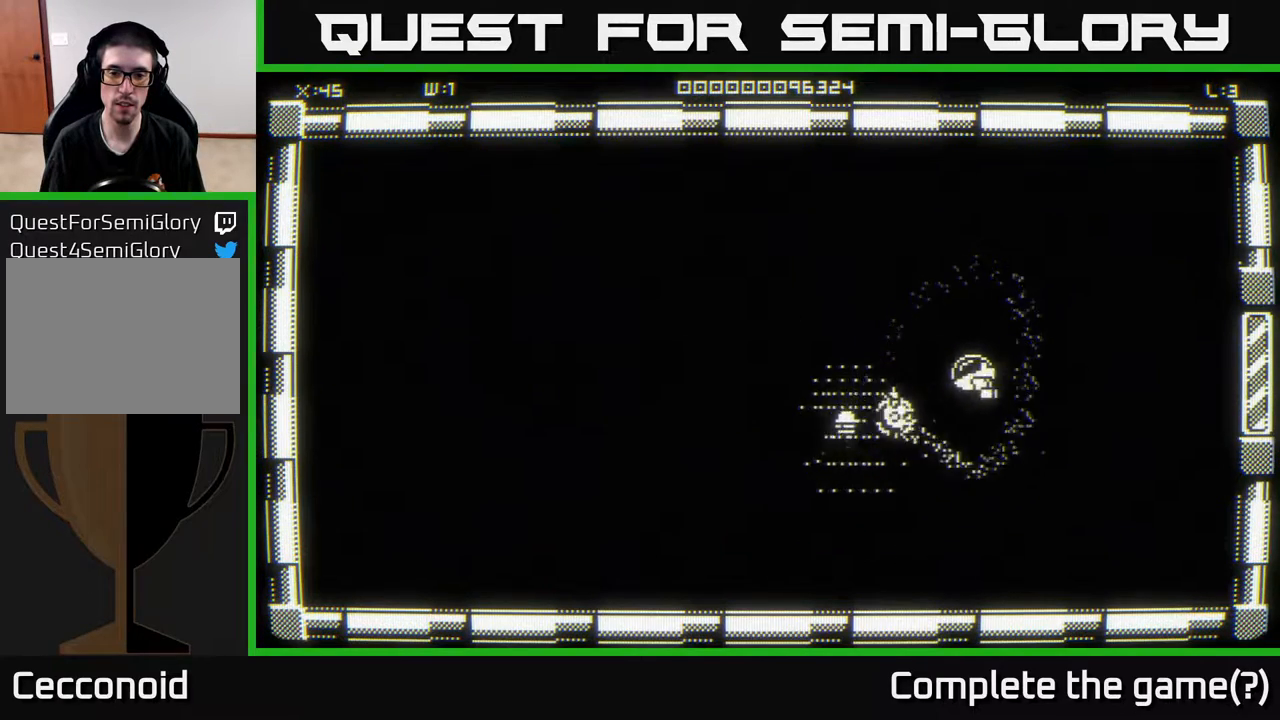
{"buttons": [], "left_stick": "right", "right_stick": "center", "events": [[17, "left_stick", "up-right"], [100, "left_stick", "right"], [217, "left_stick", "left"], [367, "left_stick", "center"], [433, "left_stick", "right"]]}
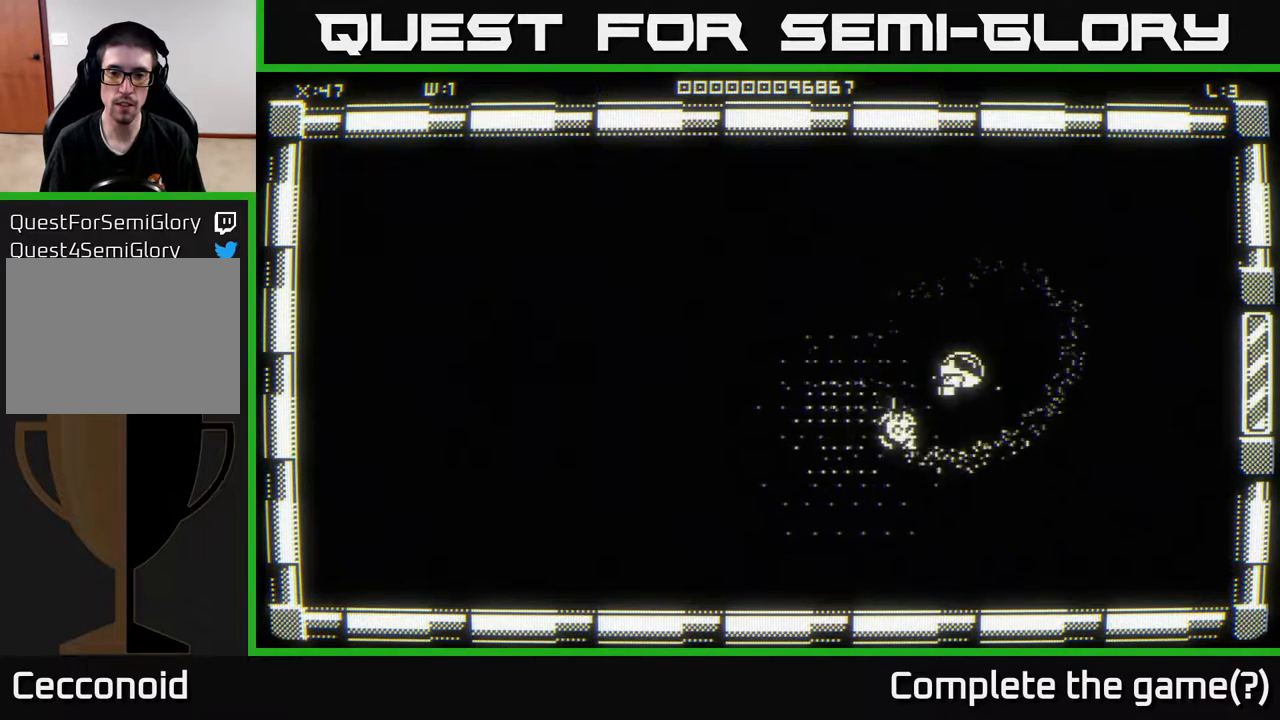
{"buttons": [], "left_stick": "up-left", "right_stick": "center", "events": [[33, "left_stick", "left"], [167, "left_stick", "down-left"], [500, "left_stick", "up-left"]]}
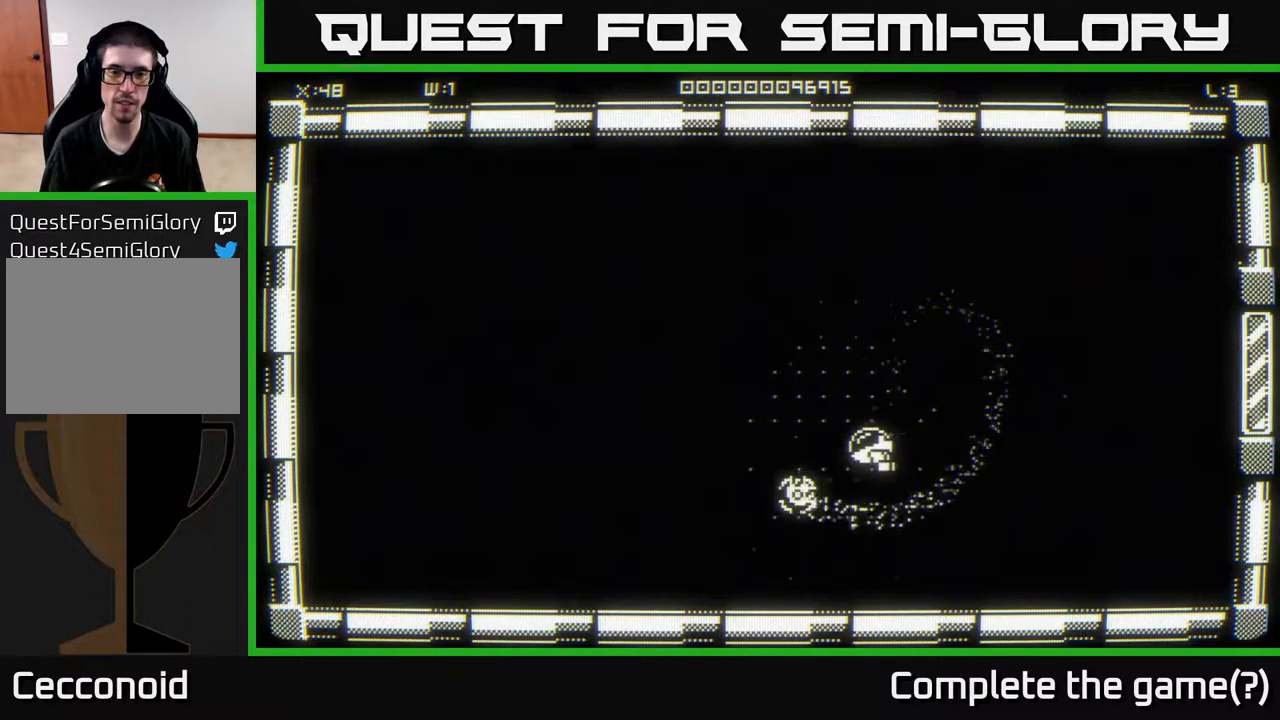
{"buttons": [], "left_stick": "left", "right_stick": "center", "events": [[150, "left_stick", "left"], [367, "left_stick", "up-left"], [467, "left_stick", "left"]]}
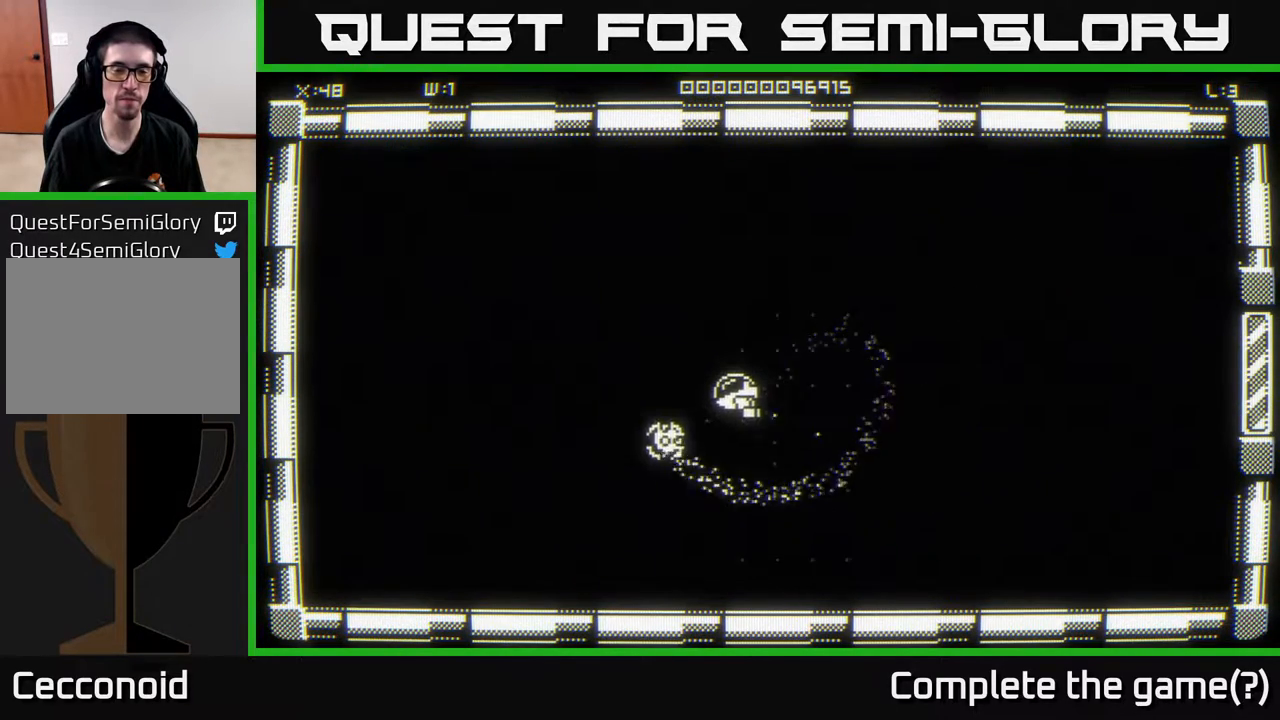
{"buttons": [], "left_stick": "center", "right_stick": "center", "events": [[100, "left_stick", "up-left"], [250, "left_stick", "center"]]}
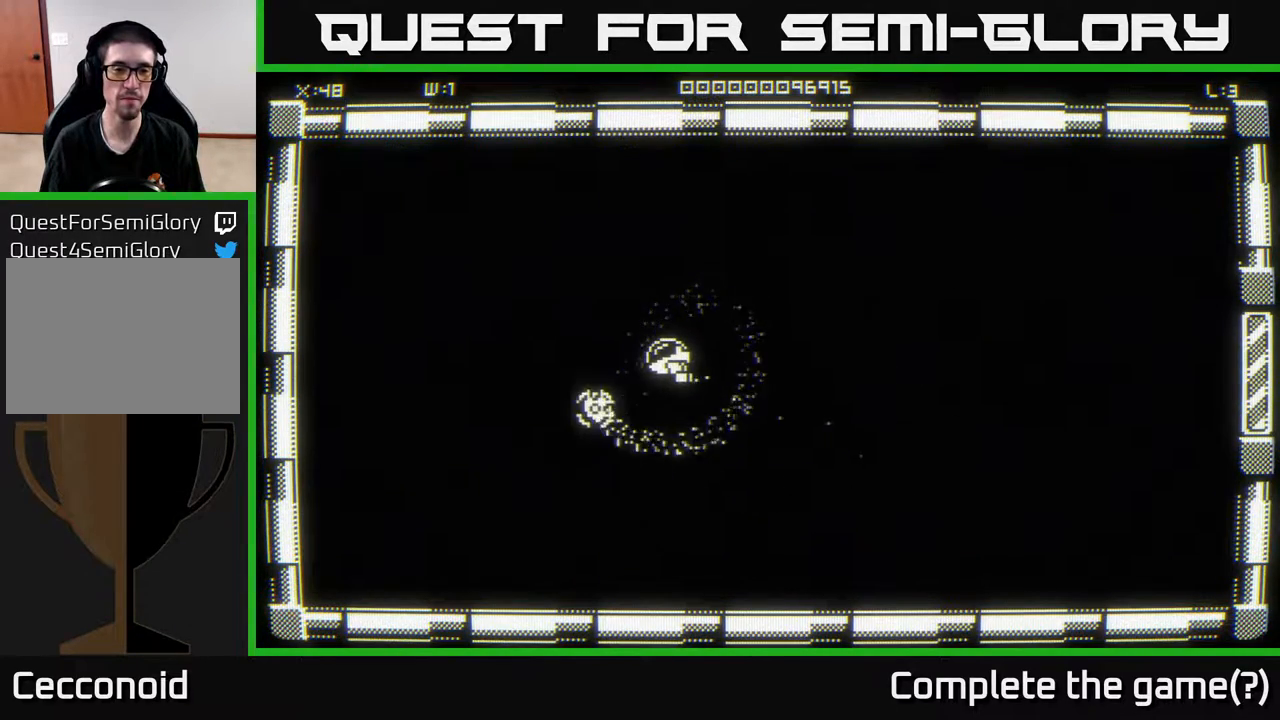
{"buttons": [], "left_stick": "center", "right_stick": "center", "events": []}
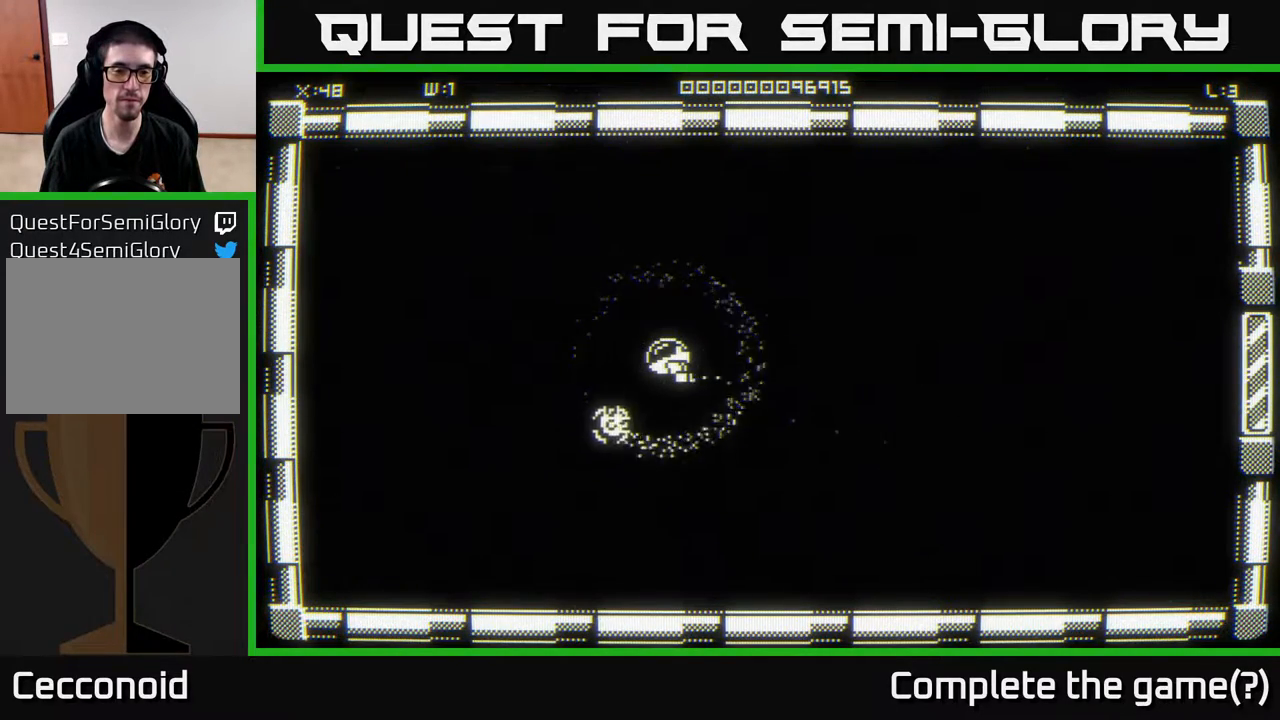
{"buttons": [], "left_stick": "center", "right_stick": "center", "events": []}
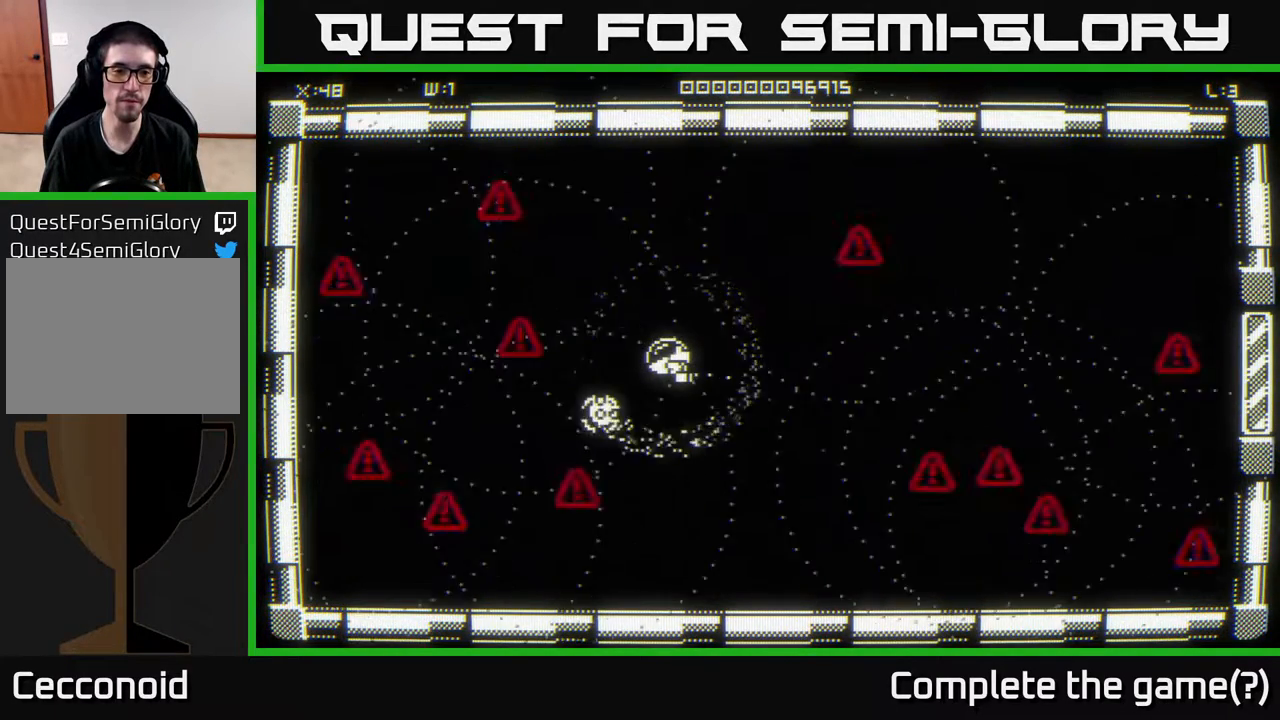
{"buttons": [], "left_stick": "center", "right_stick": "center", "events": [[33, "left_stick", "down-left"], [133, "left_stick", "up-left"], [200, "left_stick", "up"], [300, "left_stick", "center"]]}
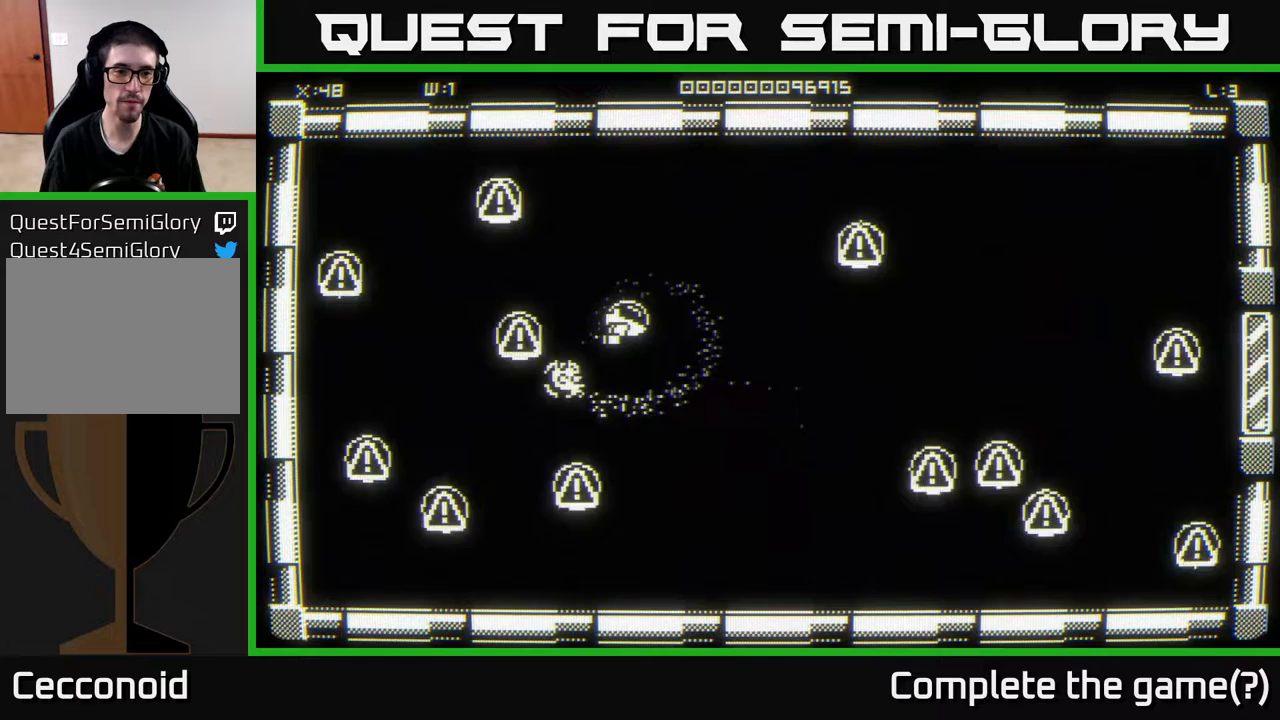
{"buttons": [], "left_stick": "up", "right_stick": "center", "events": [[483, "left_stick", "up"]]}
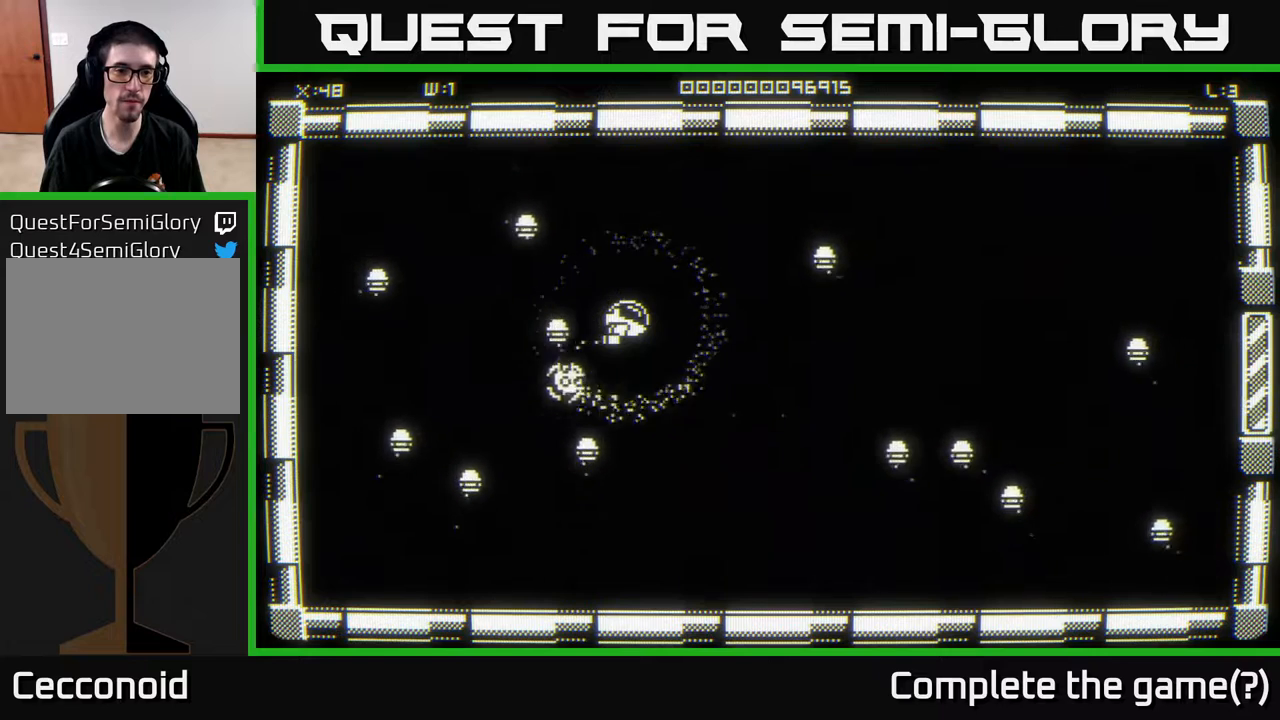
{"buttons": [], "left_stick": "left", "right_stick": "center", "events": [[217, "left_stick", "center"], [283, "left_stick", "down"], [417, "left_stick", "left"]]}
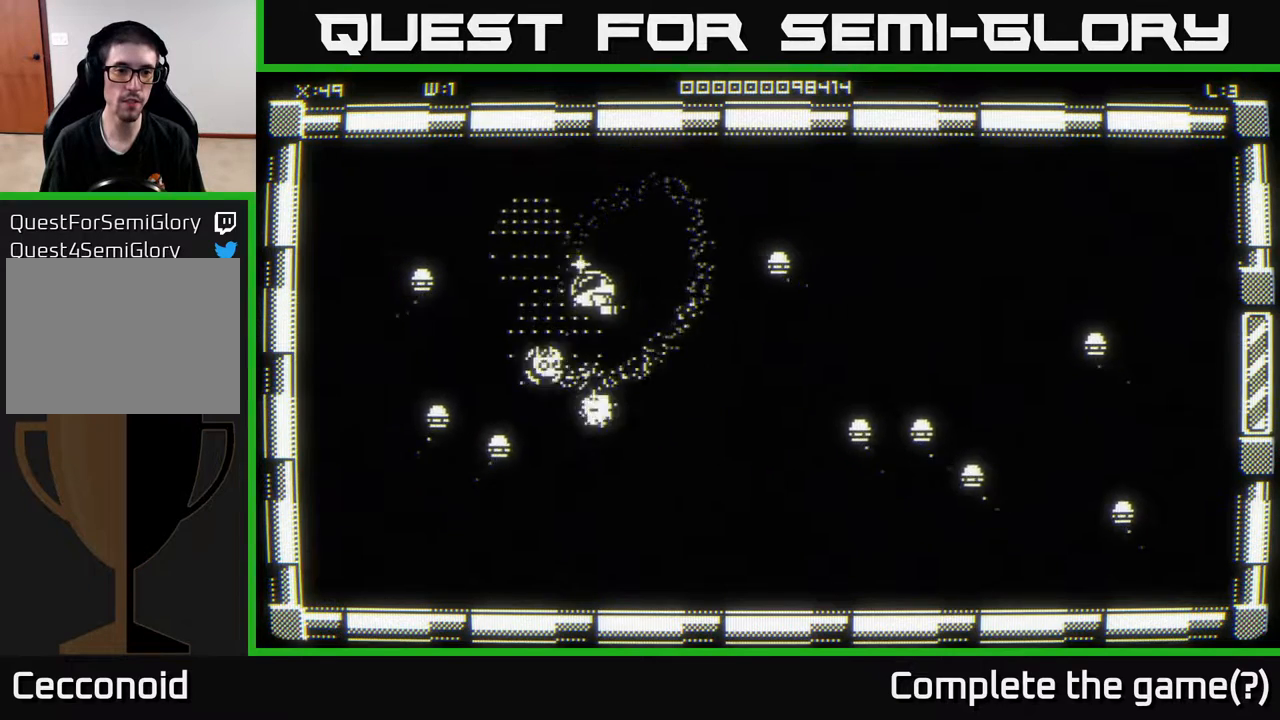
{"buttons": [], "left_stick": "center", "right_stick": "center", "events": [[67, "left_stick", "up"], [233, "left_stick", "down-left"], [333, "left_stick", "center"], [383, "left_stick", "up-right"], [500, "left_stick", "center"]]}
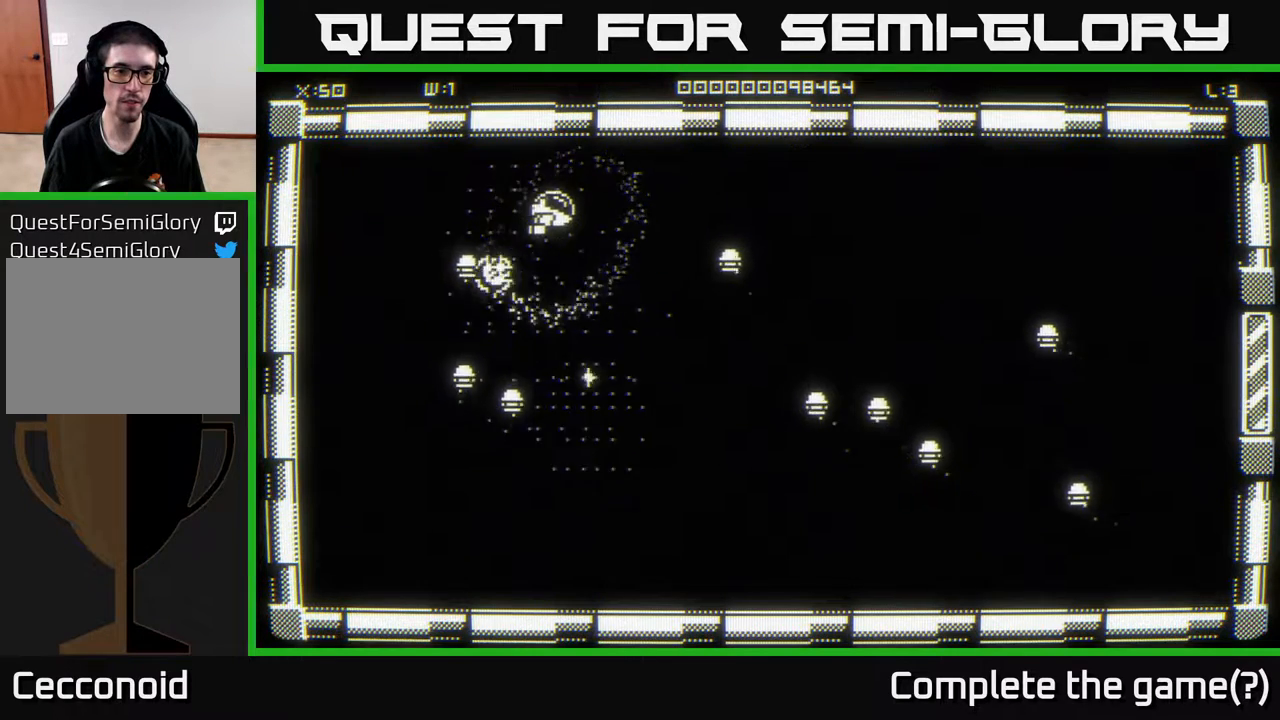
{"buttons": [], "left_stick": "down-right", "right_stick": "center", "events": [[200, "left_stick", "down"], [417, "left_stick", "down-right"]]}
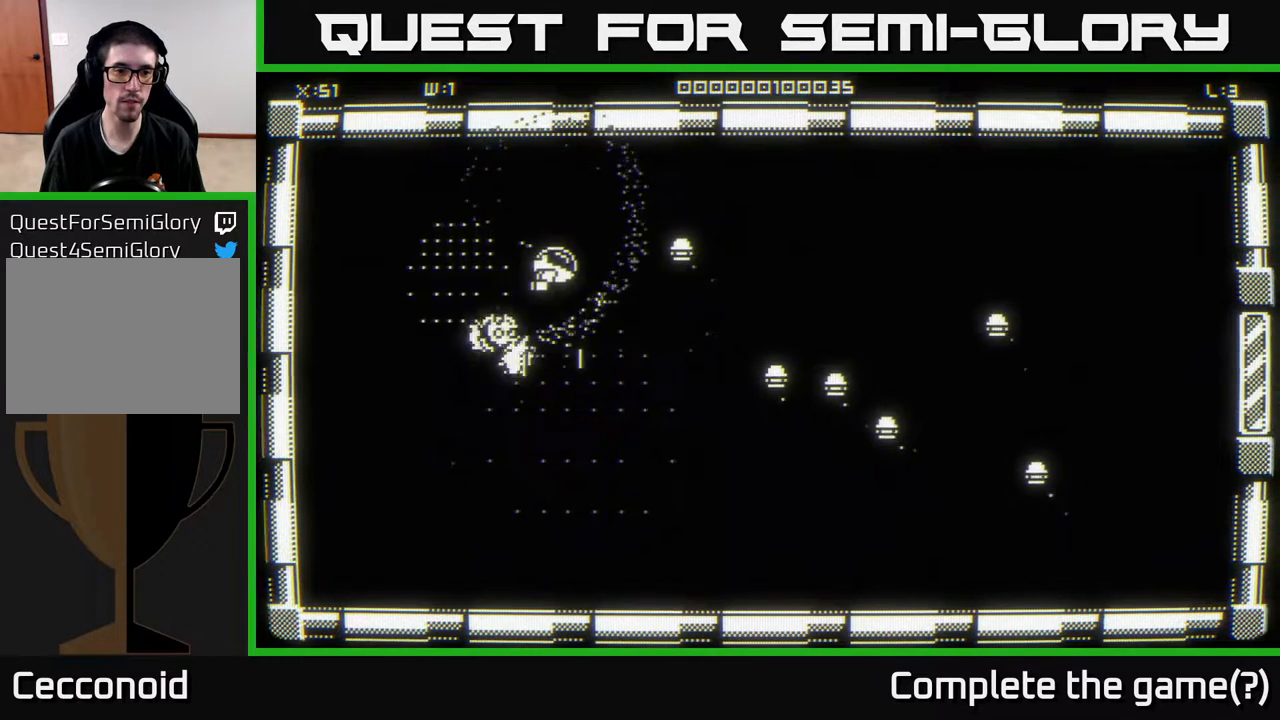
{"buttons": [], "left_stick": "down", "right_stick": "center", "events": [[50, "left_stick", "up-left"], [383, "left_stick", "down-left"], [433, "left_stick", "down"]]}
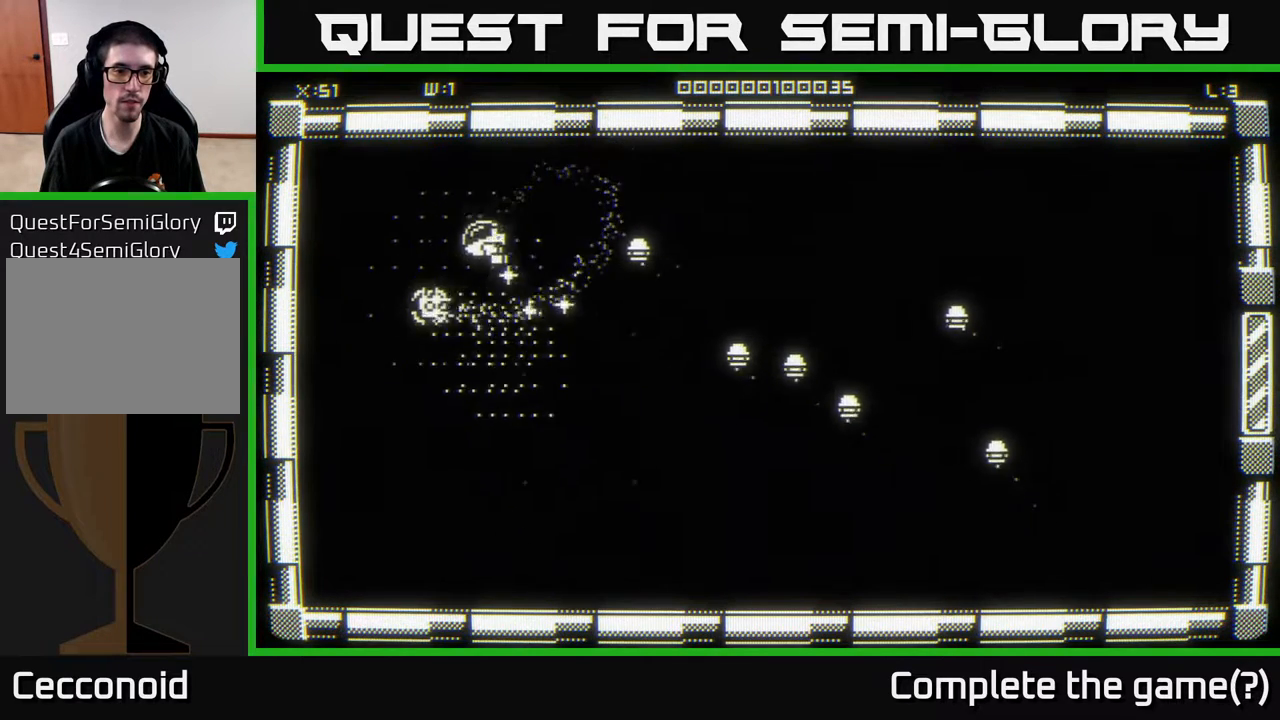
{"buttons": [], "left_stick": "down-right", "right_stick": "center", "events": [[117, "left_stick", "right"], [200, "left_stick", "center"], [283, "left_stick", "down-left"], [467, "left_stick", "down-right"]]}
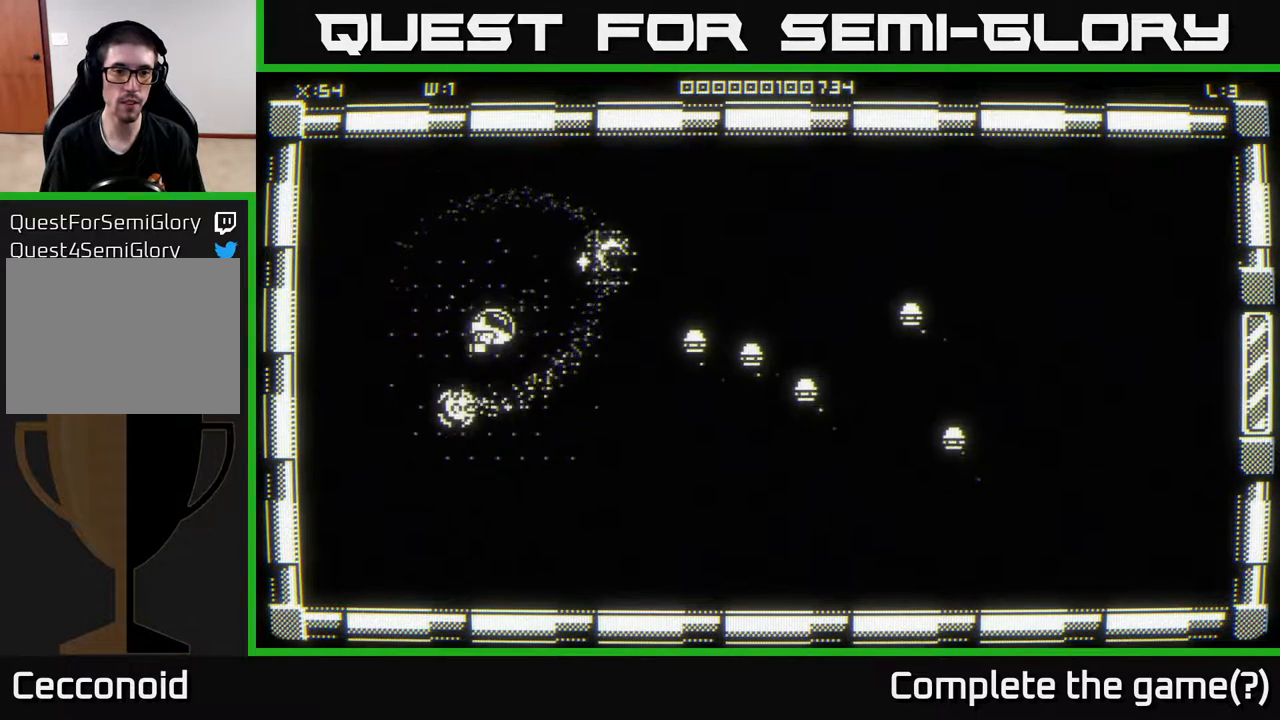
{"buttons": [], "left_stick": "down-left", "right_stick": "center", "events": [[150, "left_stick", "up-right"], [367, "left_stick", "center"], [417, "left_stick", "down-left"]]}
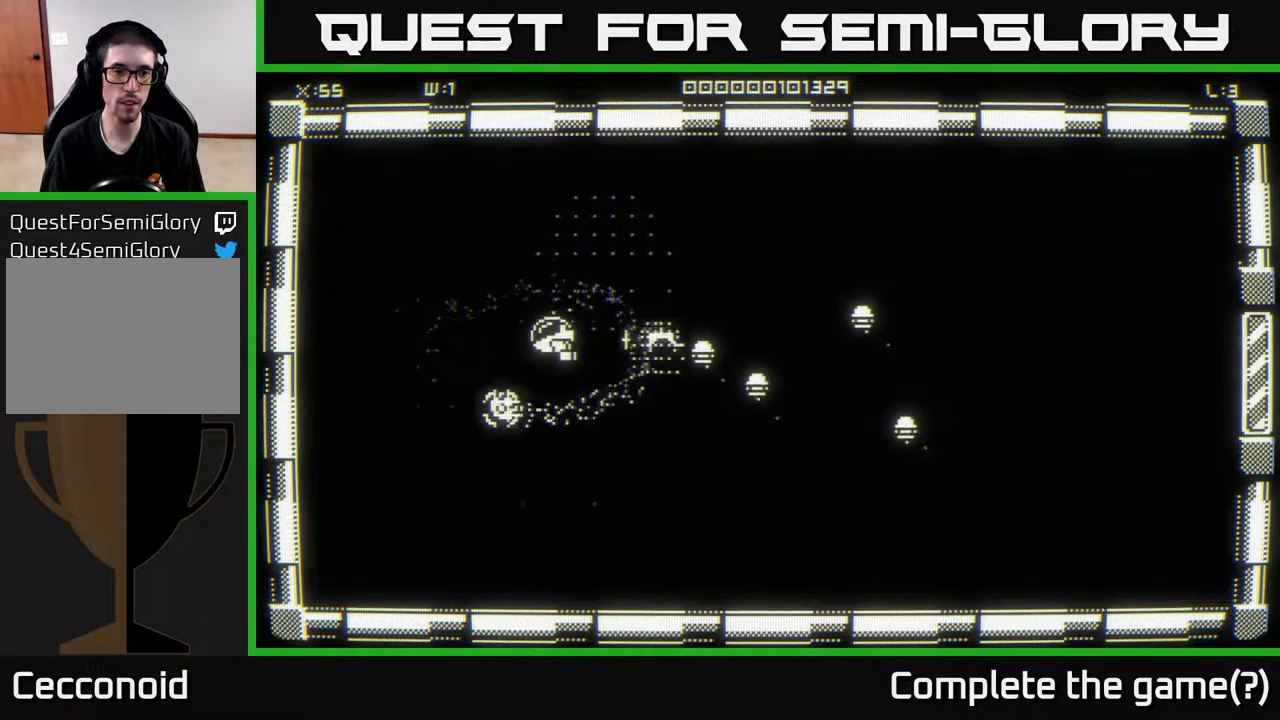
{"buttons": [], "left_stick": "down-left", "right_stick": "center", "events": [[117, "left_stick", "down-right"], [333, "left_stick", "up-right"], [400, "left_stick", "up-left"], [467, "left_stick", "down-left"]]}
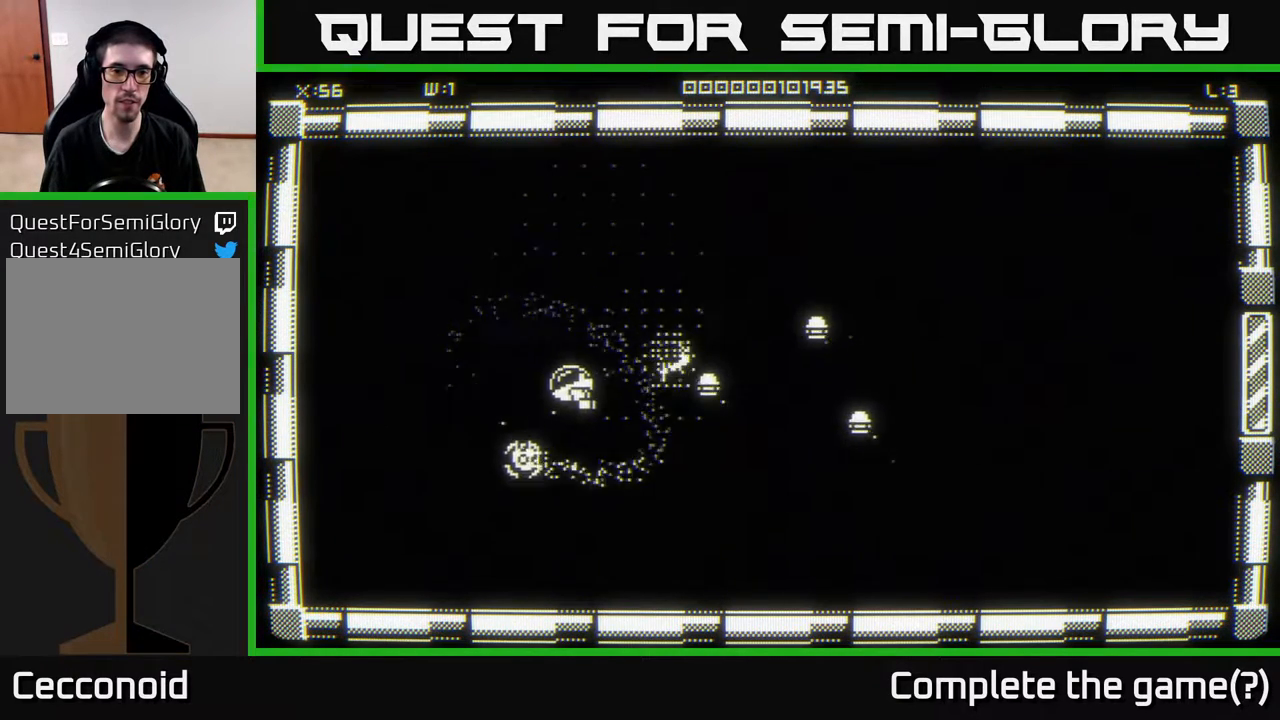
{"buttons": [], "left_stick": "up", "right_stick": "center", "events": [[117, "left_stick", "right"], [233, "left_stick", "down"], [350, "left_stick", "center"], [450, "left_stick", "up"]]}
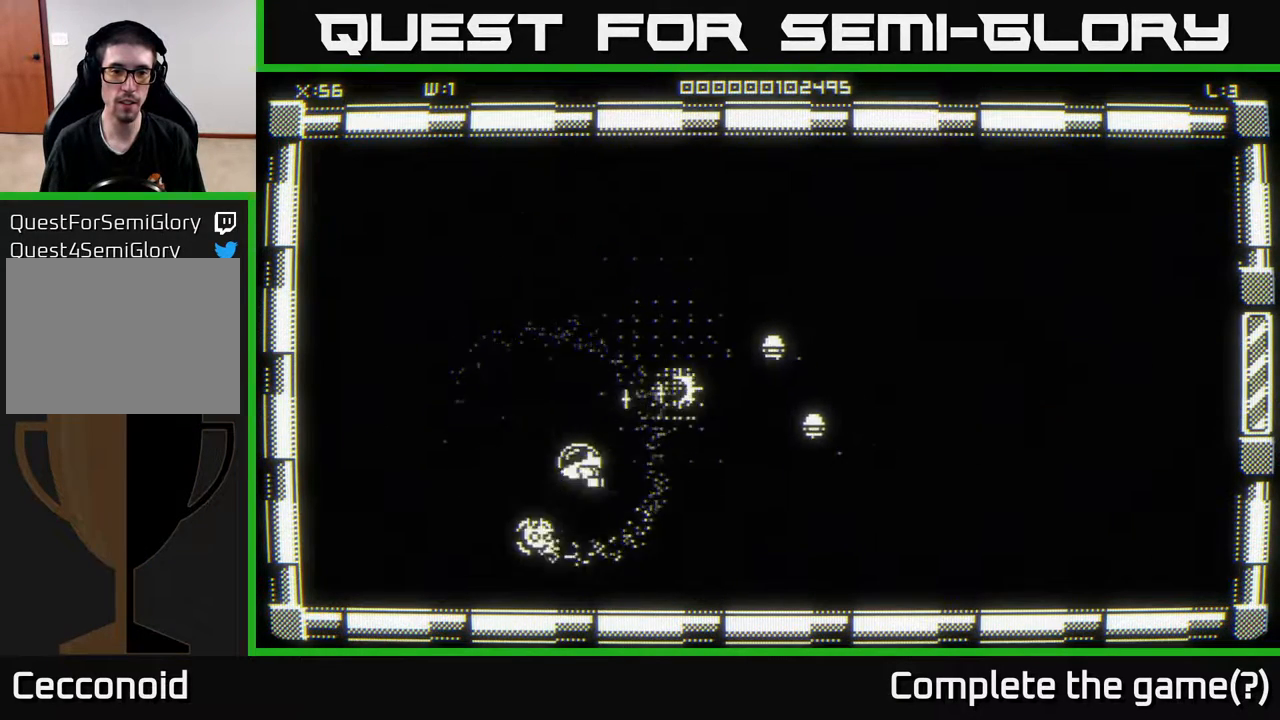
{"buttons": [], "left_stick": "down-right", "right_stick": "center", "events": [[83, "left_stick", "up-right"], [233, "left_stick", "down-left"], [483, "left_stick", "down-right"]]}
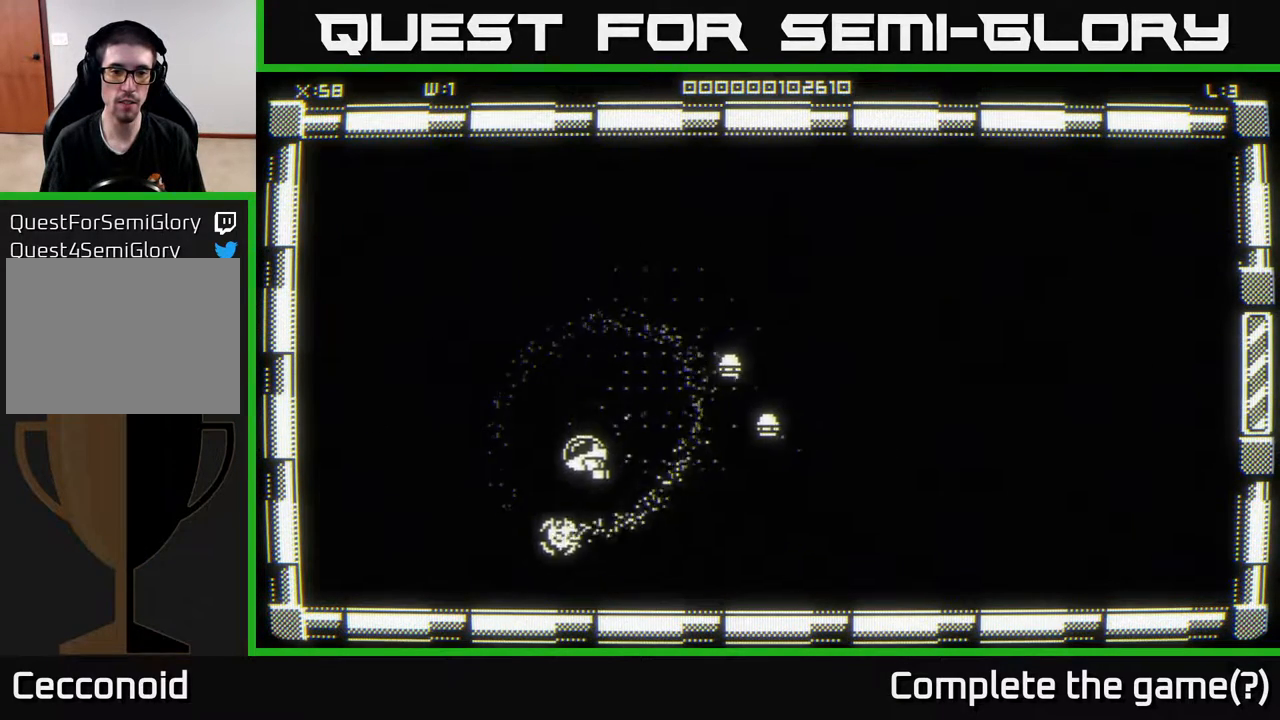
{"buttons": [], "left_stick": "down-left", "right_stick": "center", "events": [[117, "left_stick", "up-right"], [217, "left_stick", "down-left"]]}
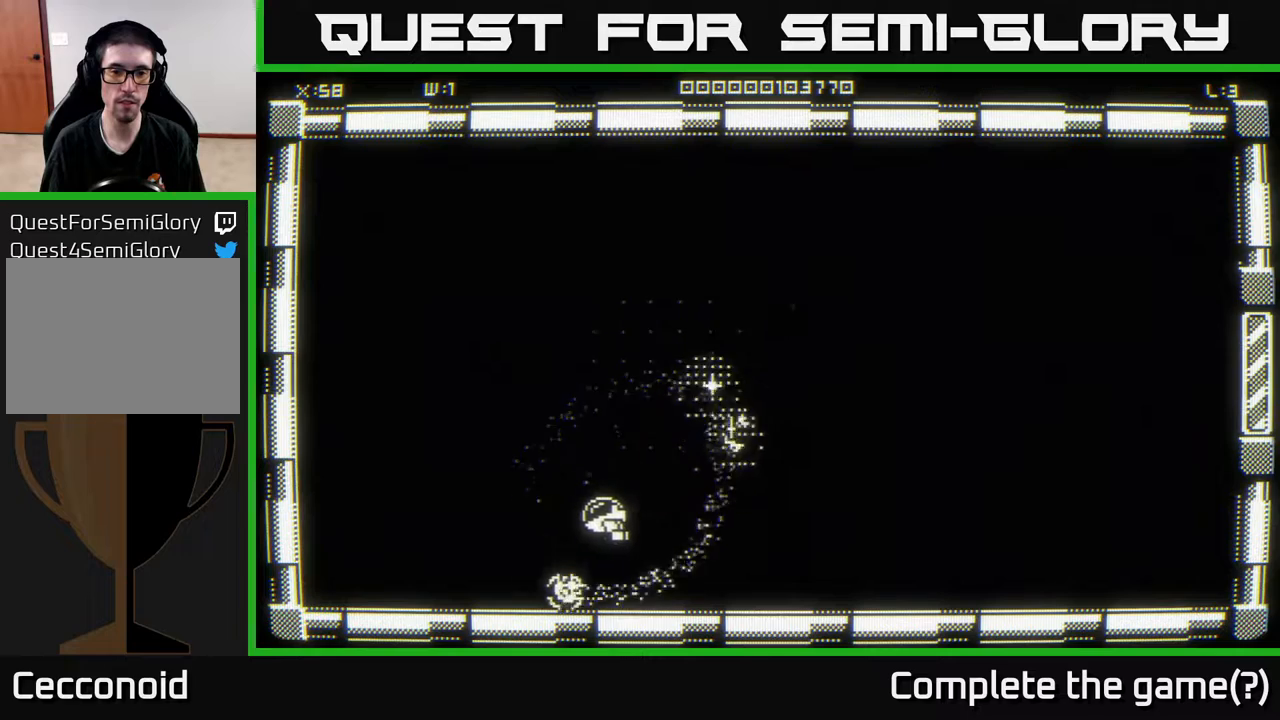
{"buttons": [], "left_stick": "down", "right_stick": "center", "events": [[33, "left_stick", "up-right"], [467, "left_stick", "down"]]}